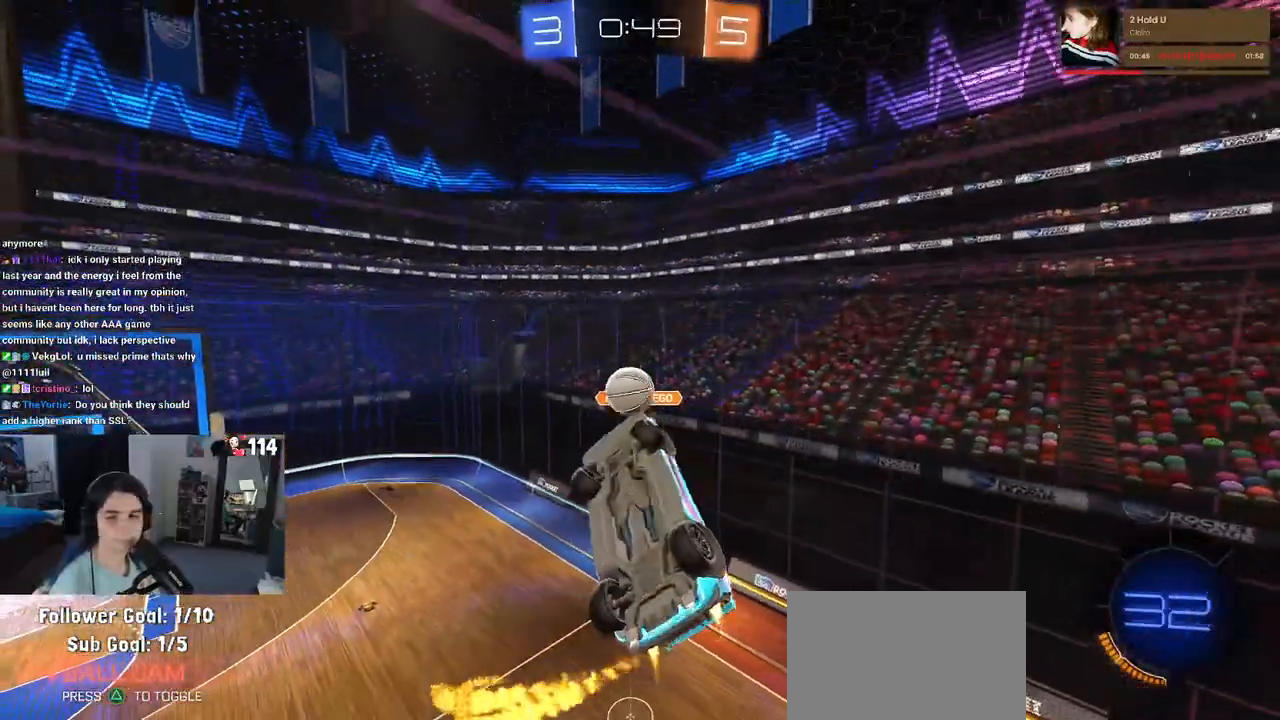
Gameplay with a controller (PlayStation layout); each line is a JSON object with the inputs held at the frame after it. "events" lists button and stick changes between this image and that frame as [ms after this image, input, new state], when the widget could be followed in between. Not read: R2.
{"buttons": ["SQUARE"], "left_stick": "center", "right_stick": "center", "events": [[33, "SQUARE", "down"], [233, "R1", "up"], [250, "left_stick", "center"]]}
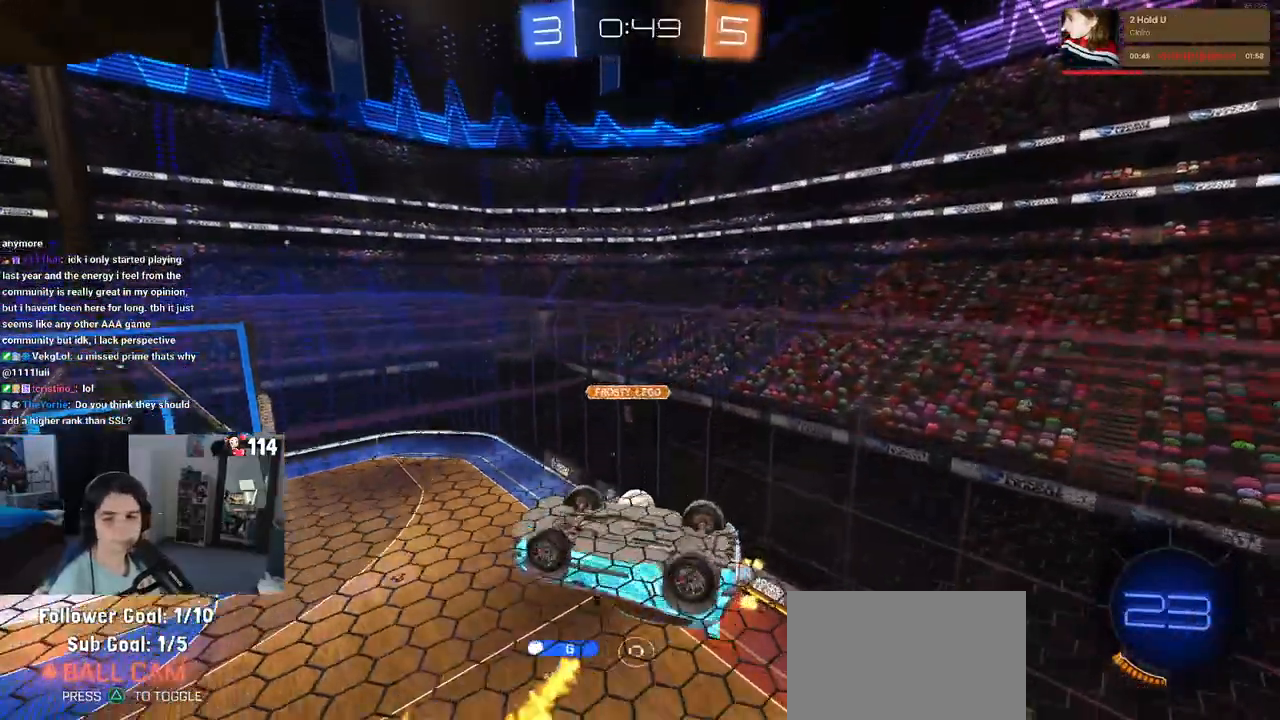
{"buttons": [], "left_stick": "center", "right_stick": "center", "events": [[267, "SQUARE", "up"]]}
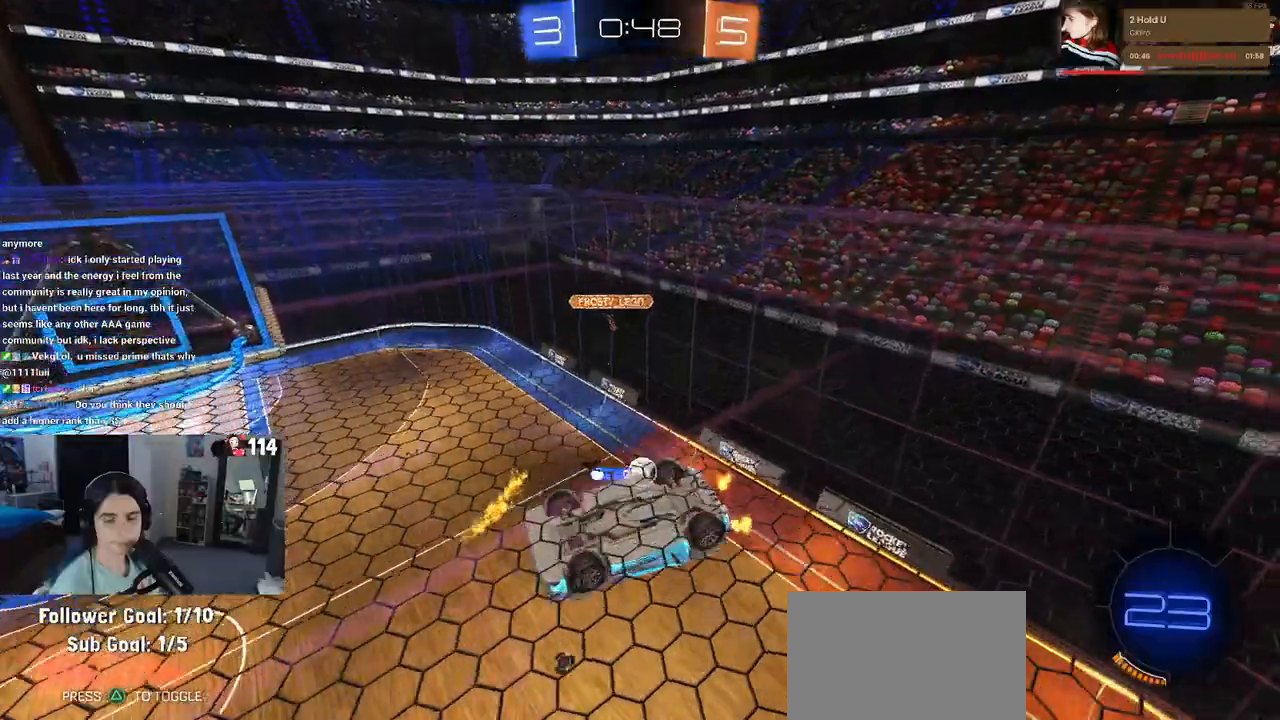
{"buttons": [], "left_stick": "center", "right_stick": "center", "events": []}
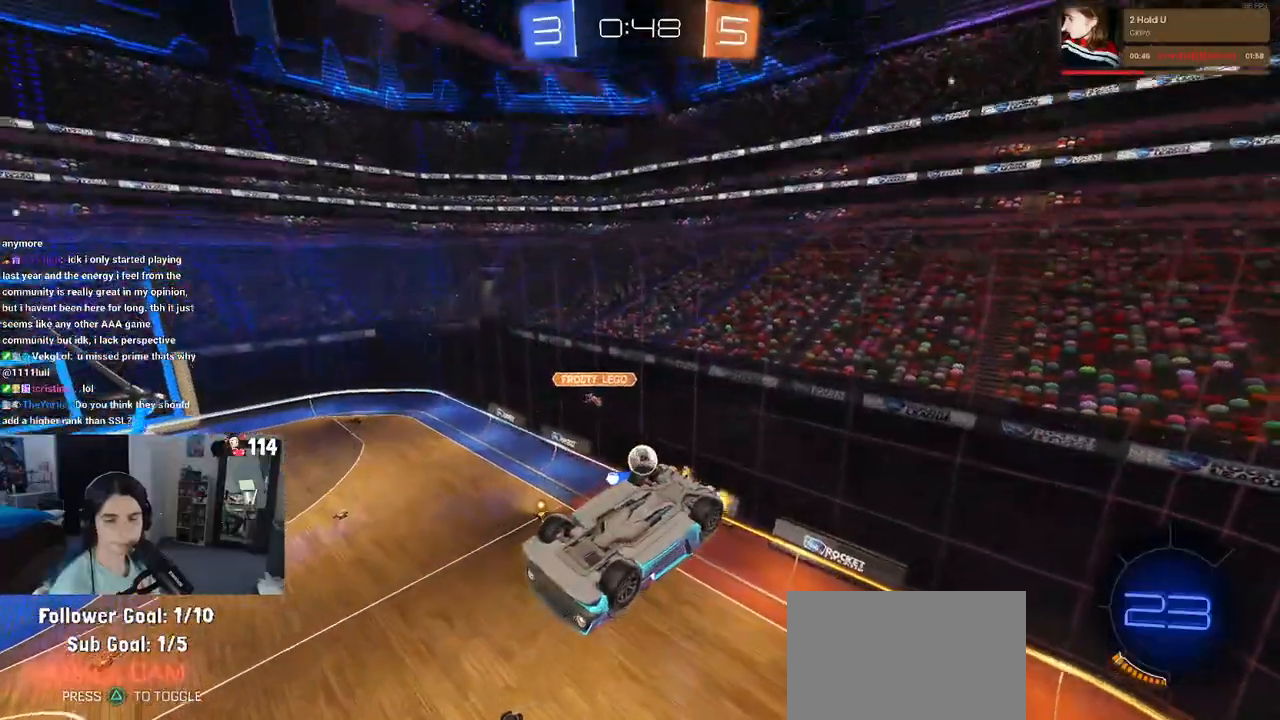
{"buttons": ["SQUARE"], "left_stick": "down-left", "right_stick": "center", "events": [[117, "left_stick", "down-left"], [433, "SQUARE", "down"]]}
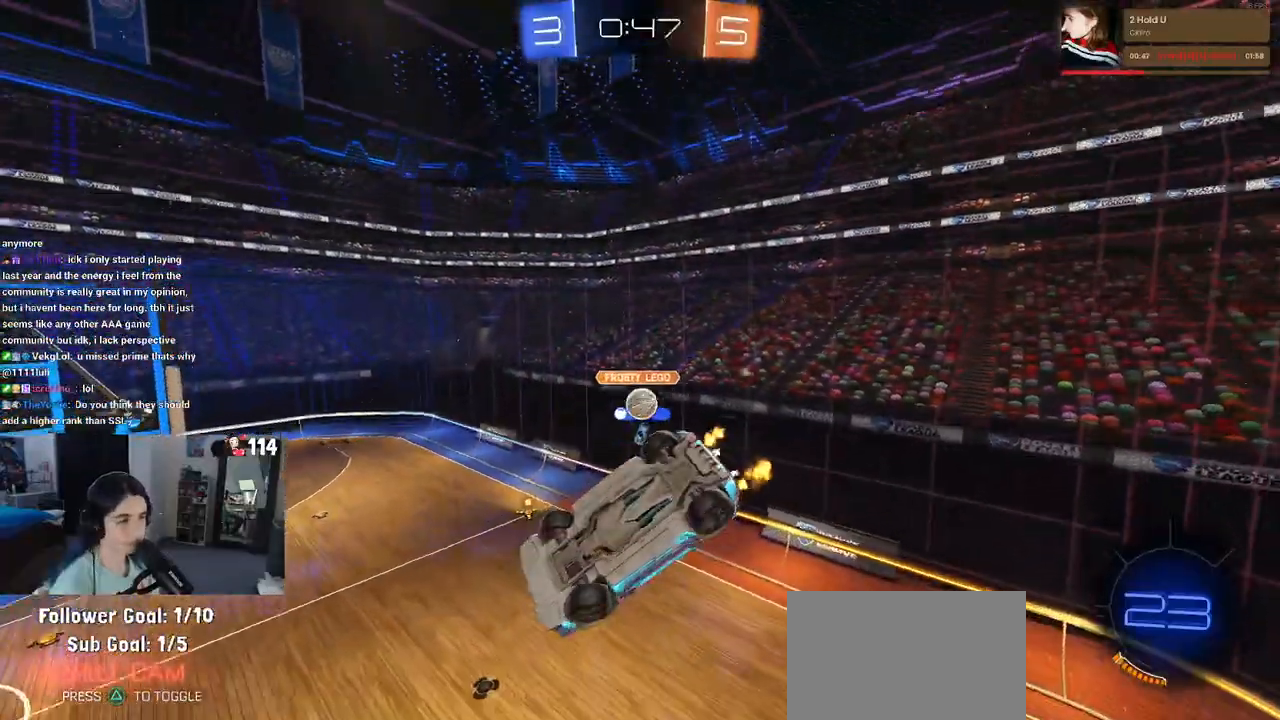
{"buttons": [], "left_stick": "down-left", "right_stick": "center", "events": [[317, "SQUARE", "up"]]}
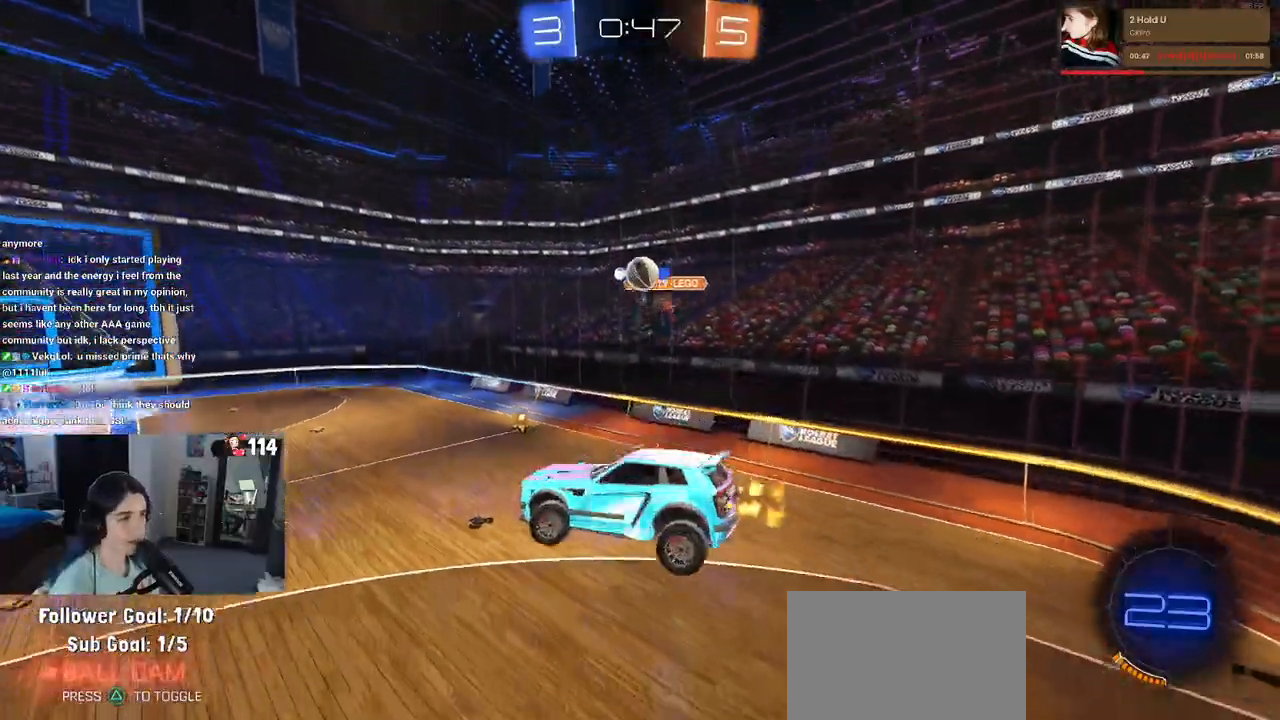
{"buttons": [], "left_stick": "center", "right_stick": "center", "events": [[217, "left_stick", "center"]]}
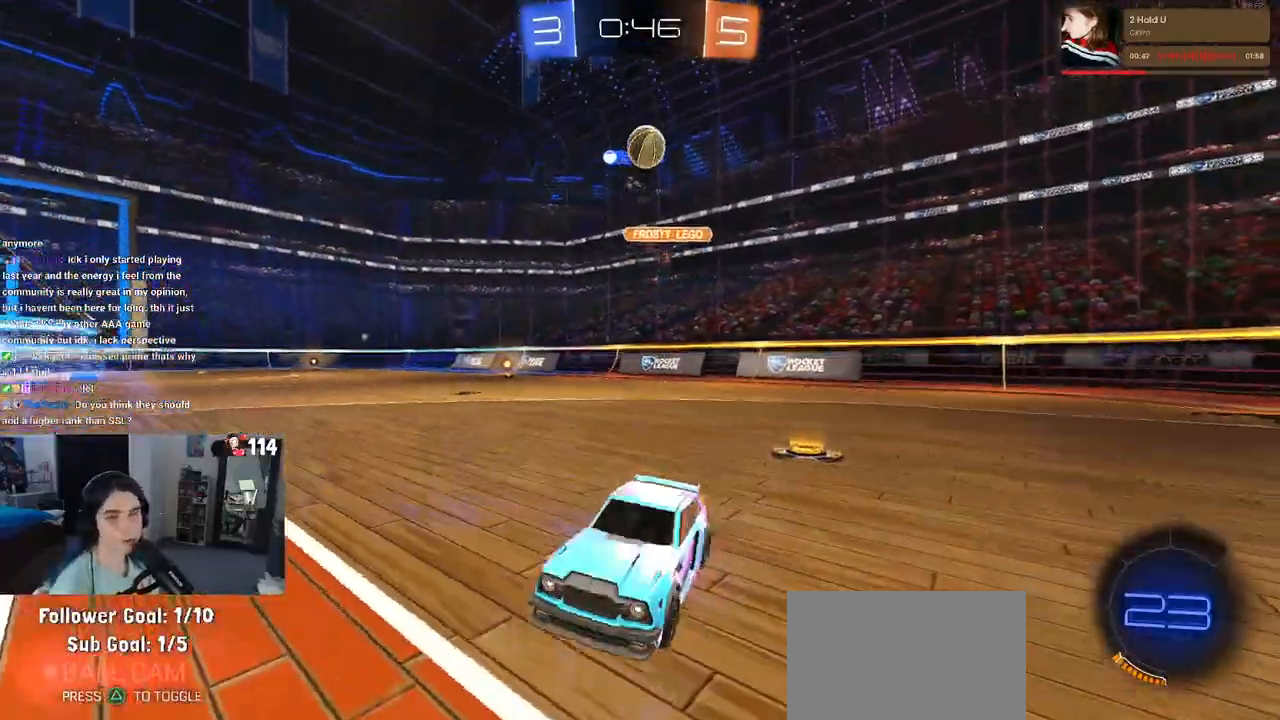
{"buttons": [], "left_stick": "down-right", "right_stick": "center", "events": [[383, "left_stick", "down-right"]]}
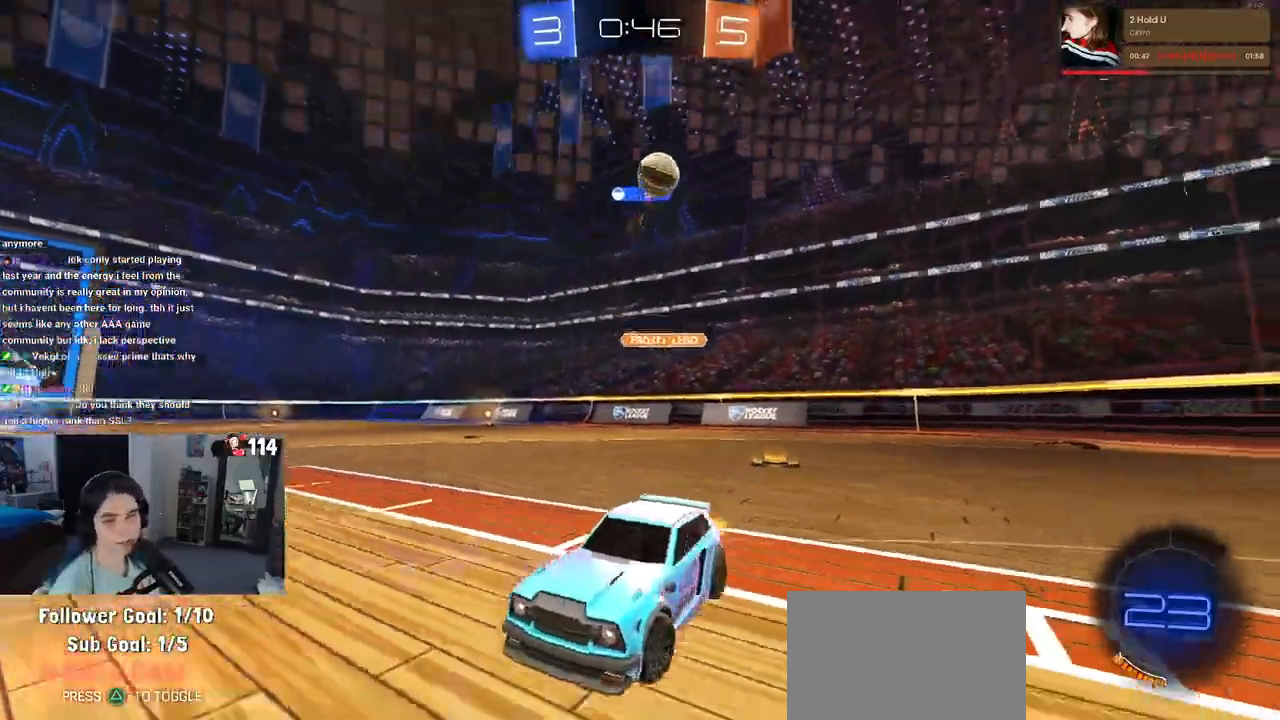
{"buttons": ["CROSS", "R1"], "left_stick": "right", "right_stick": "center", "events": [[350, "left_stick", "right"], [483, "CROSS", "down"], [483, "R1", "down"]]}
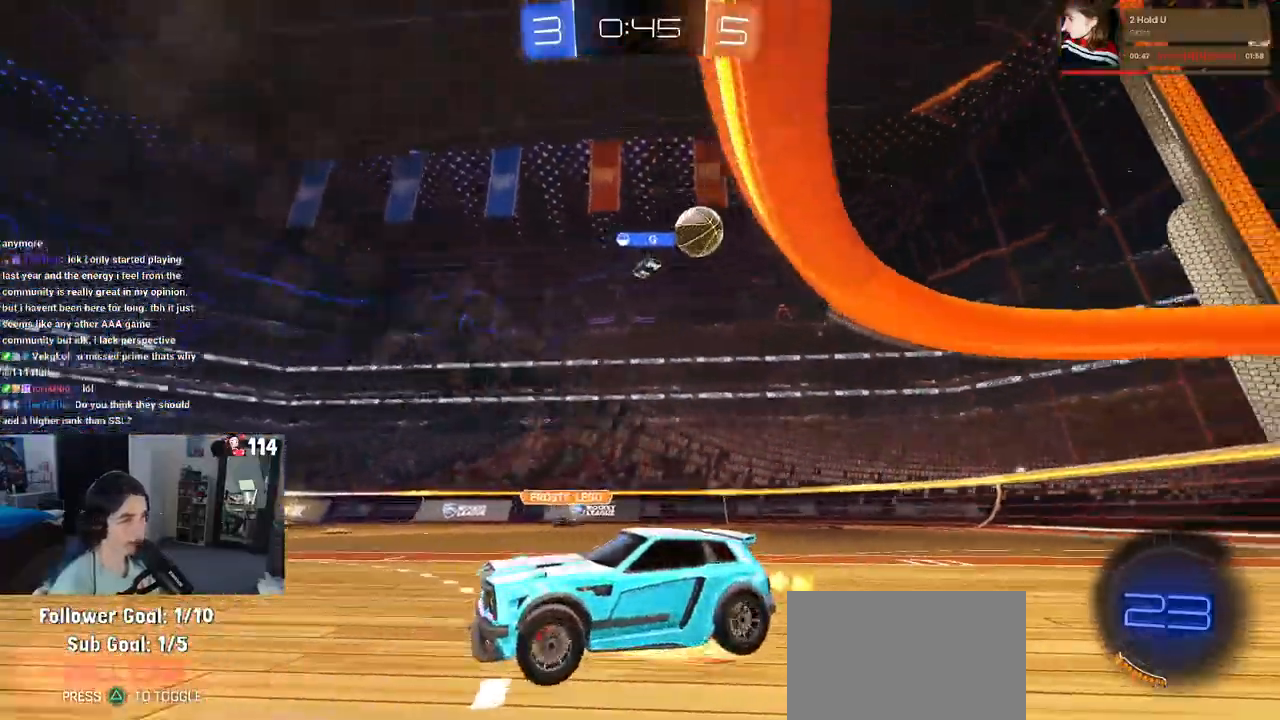
{"buttons": ["SQUARE", "R1"], "left_stick": "down-left", "right_stick": "center", "events": [[83, "CROSS", "up"], [83, "left_stick", "up-left"], [150, "CROSS", "down"], [217, "SQUARE", "down"], [217, "left_stick", "down-left"], [250, "CROSS", "up"]]}
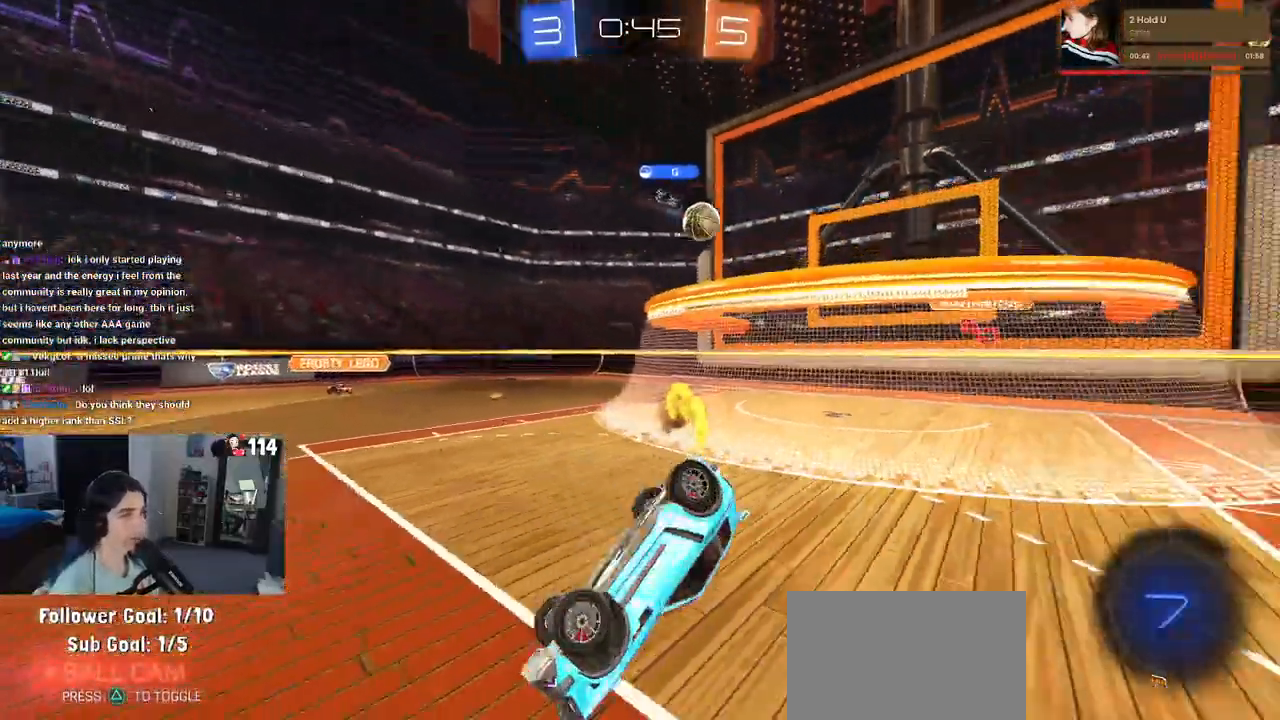
{"buttons": [], "left_stick": "down-left", "right_stick": "center", "events": [[33, "R1", "up"], [500, "SQUARE", "up"]]}
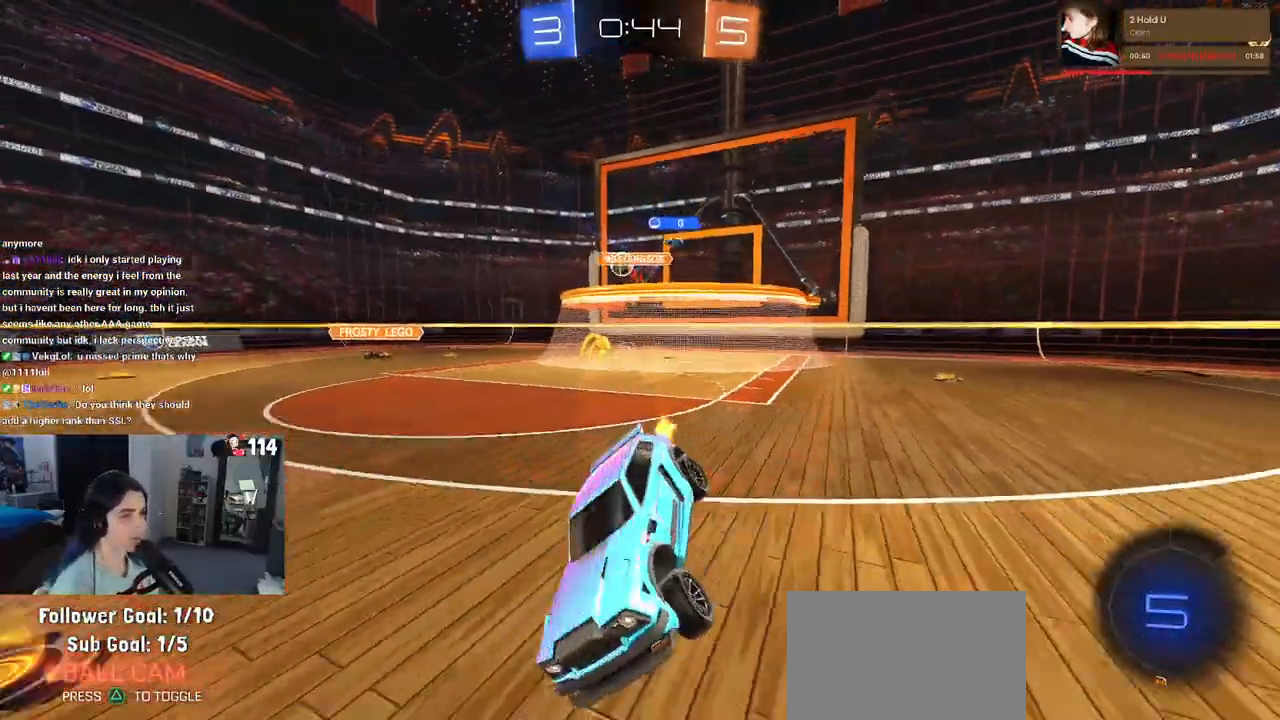
{"buttons": [], "left_stick": "center", "right_stick": "center", "events": [[333, "left_stick", "center"]]}
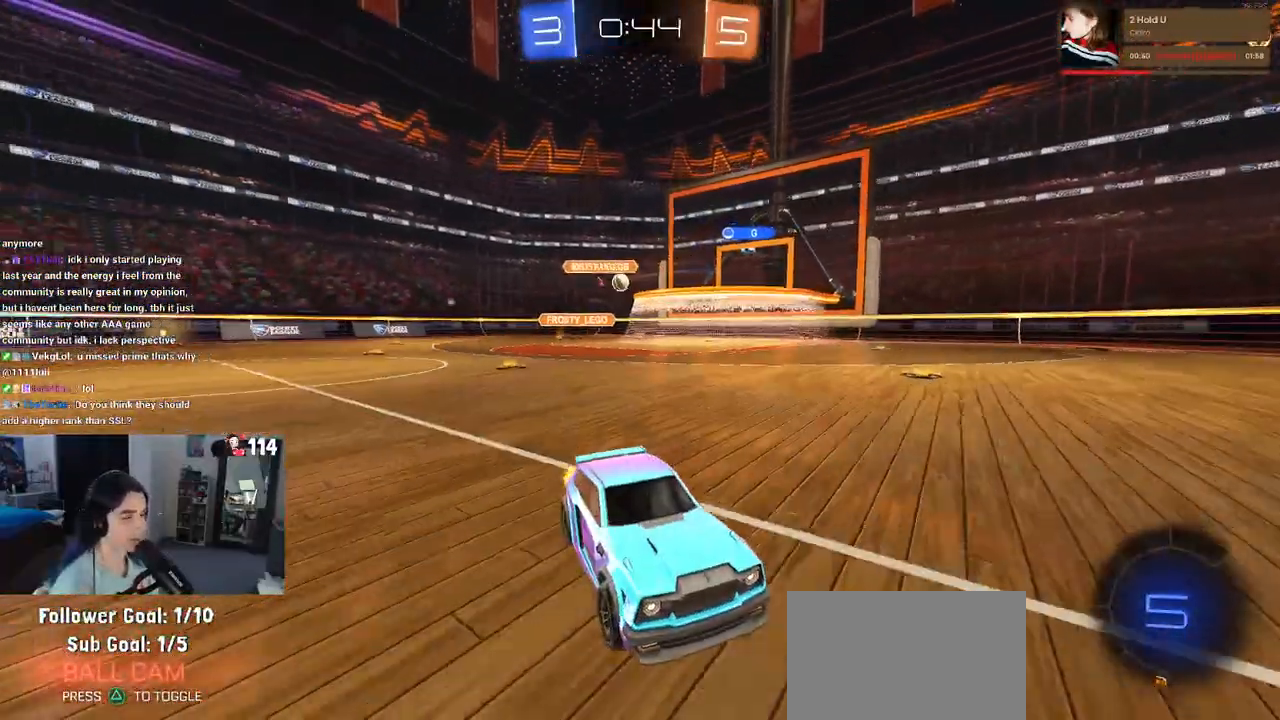
{"buttons": [], "left_stick": "left", "right_stick": "center", "events": [[100, "left_stick", "left"], [167, "SQUARE", "down"], [400, "SQUARE", "up"]]}
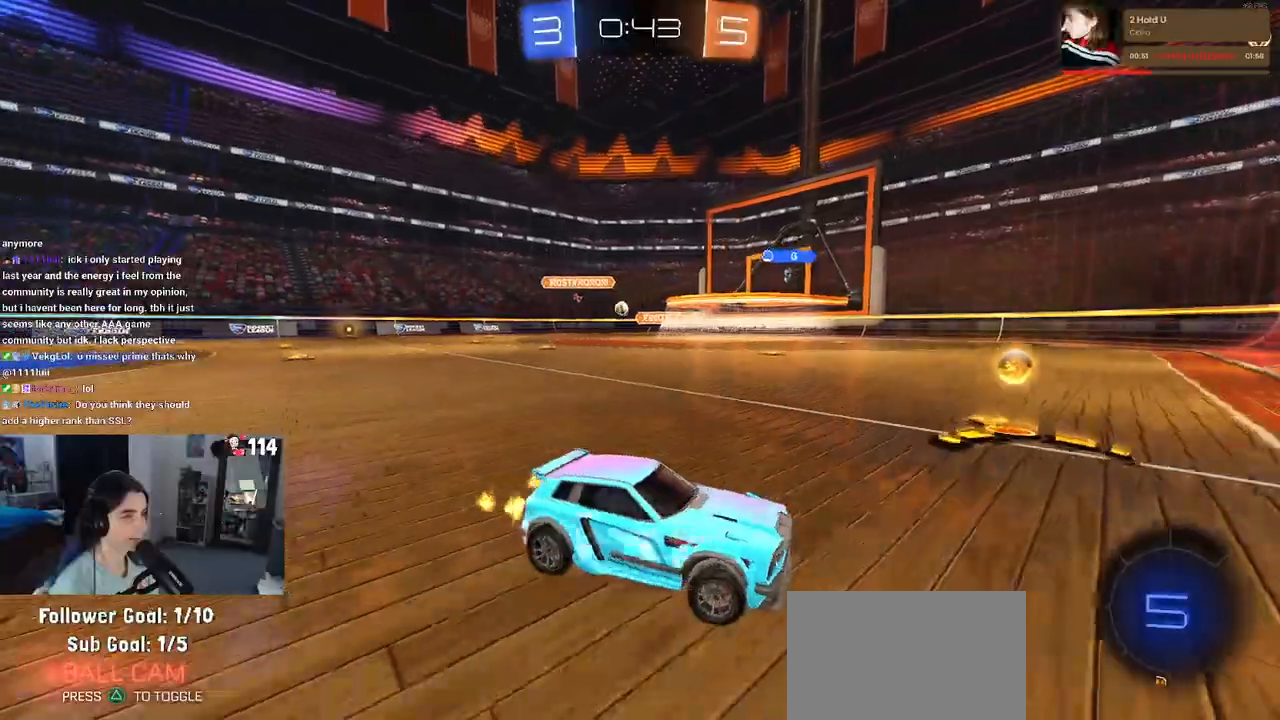
{"buttons": [], "left_stick": "left", "right_stick": "center", "events": [[267, "SQUARE", "down"], [383, "SQUARE", "up"]]}
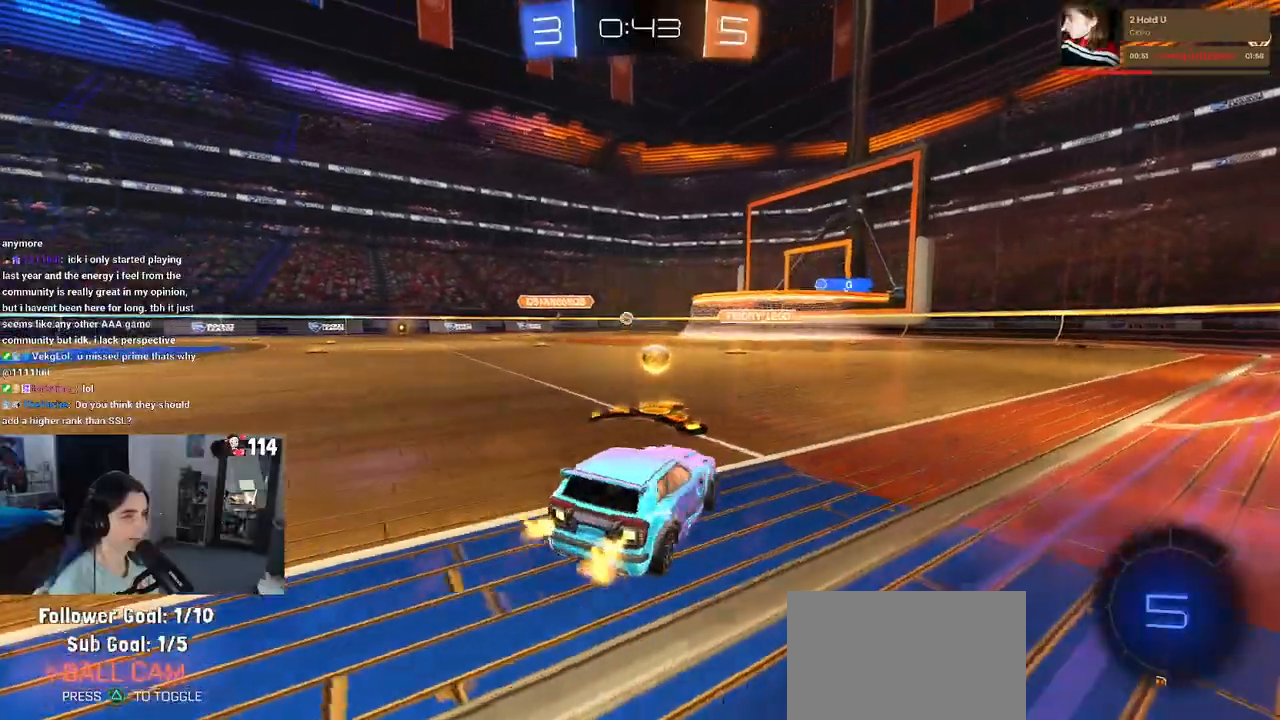
{"buttons": ["R1"], "left_stick": "right", "right_stick": "center", "events": [[217, "R1", "down"], [333, "left_stick", "center"], [383, "left_stick", "right"]]}
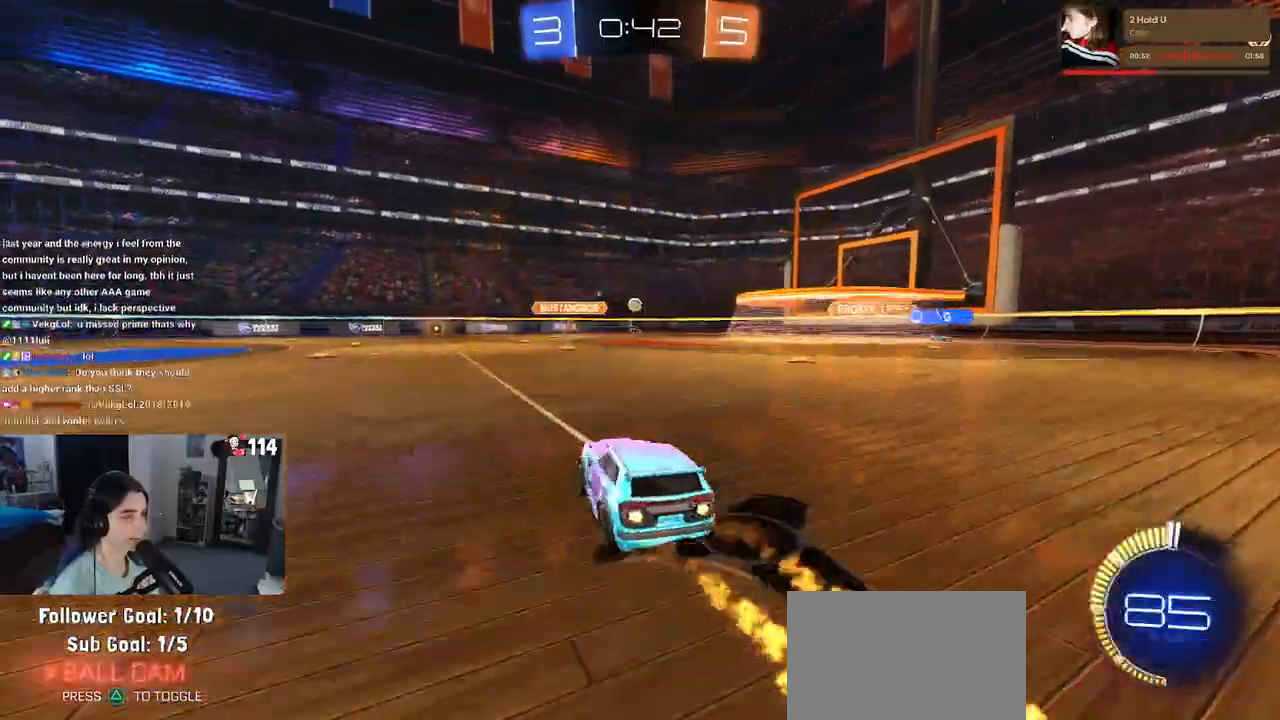
{"buttons": ["SQUARE", "R1"], "left_stick": "down-left", "right_stick": "center", "events": [[17, "CROSS", "down"], [67, "left_stick", "up-left"], [133, "CROSS", "up"], [200, "CROSS", "down"], [250, "SQUARE", "down"], [283, "left_stick", "down"], [300, "CROSS", "up"], [500, "left_stick", "down-left"]]}
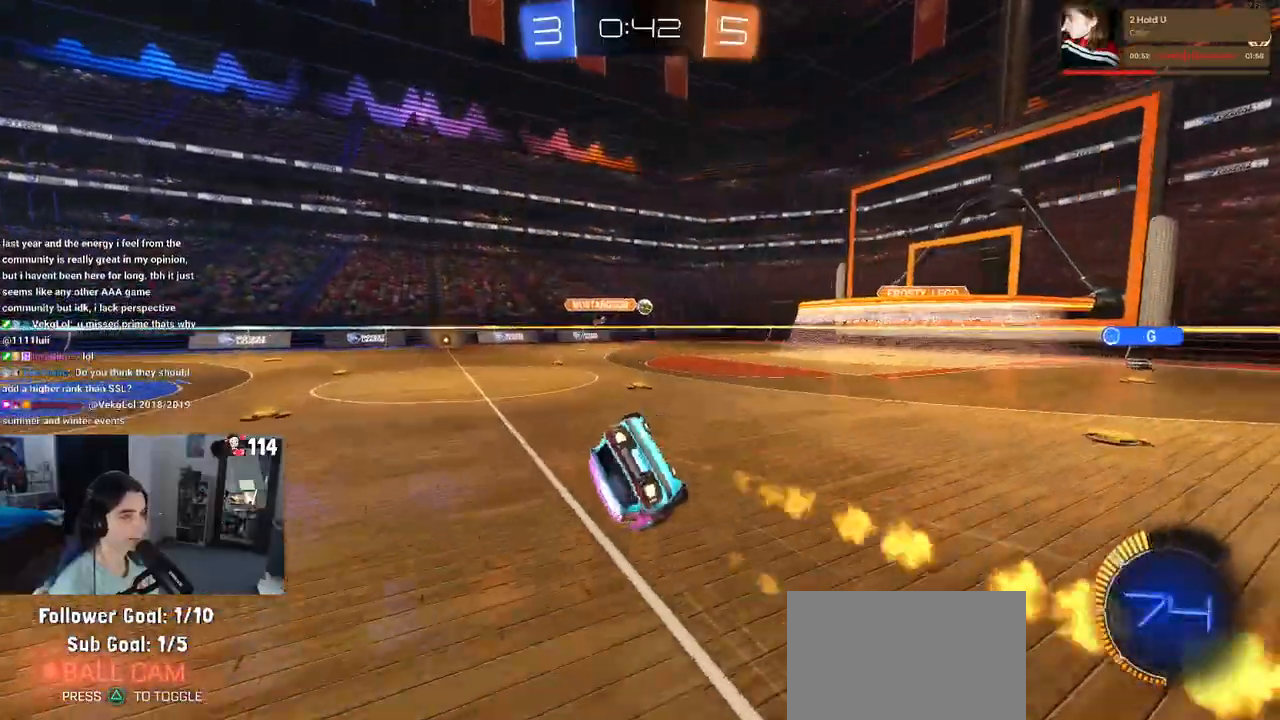
{"buttons": ["SQUARE"], "left_stick": "down-left", "right_stick": "center", "events": [[200, "R1", "up"]]}
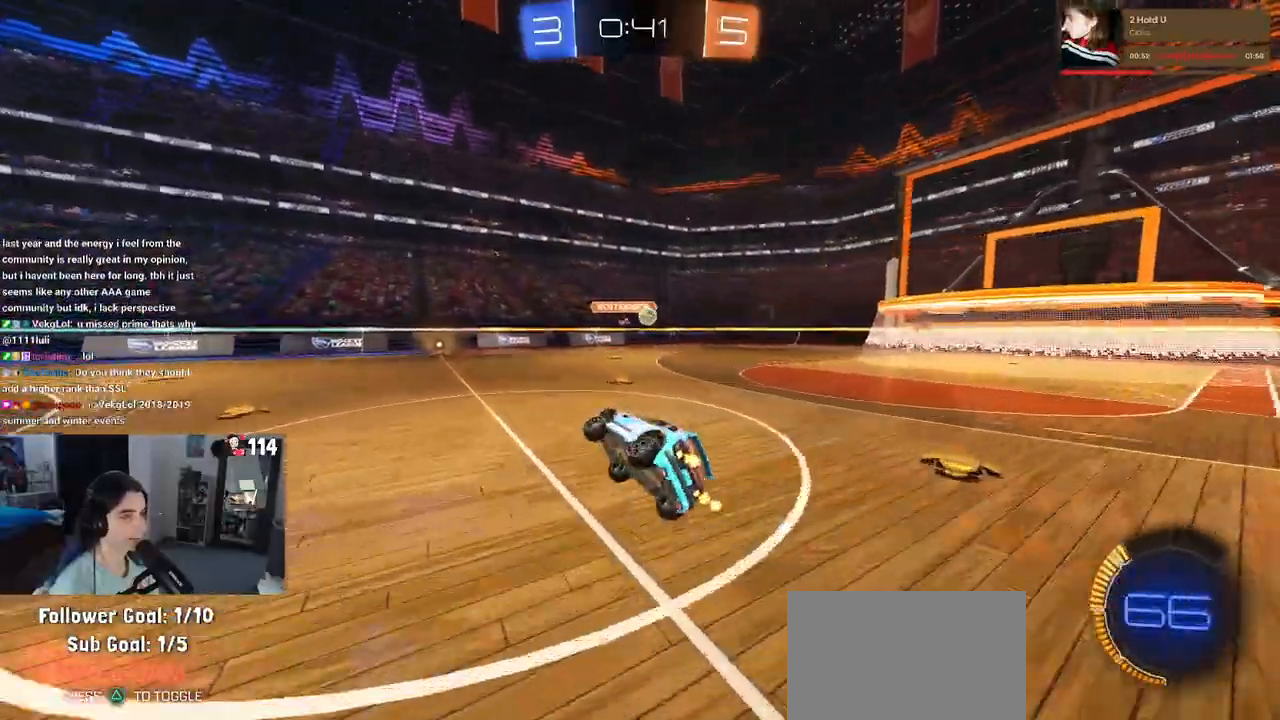
{"buttons": [], "left_stick": "right", "right_stick": "center", "events": [[50, "SQUARE", "up"], [67, "left_stick", "center"], [183, "left_stick", "right"]]}
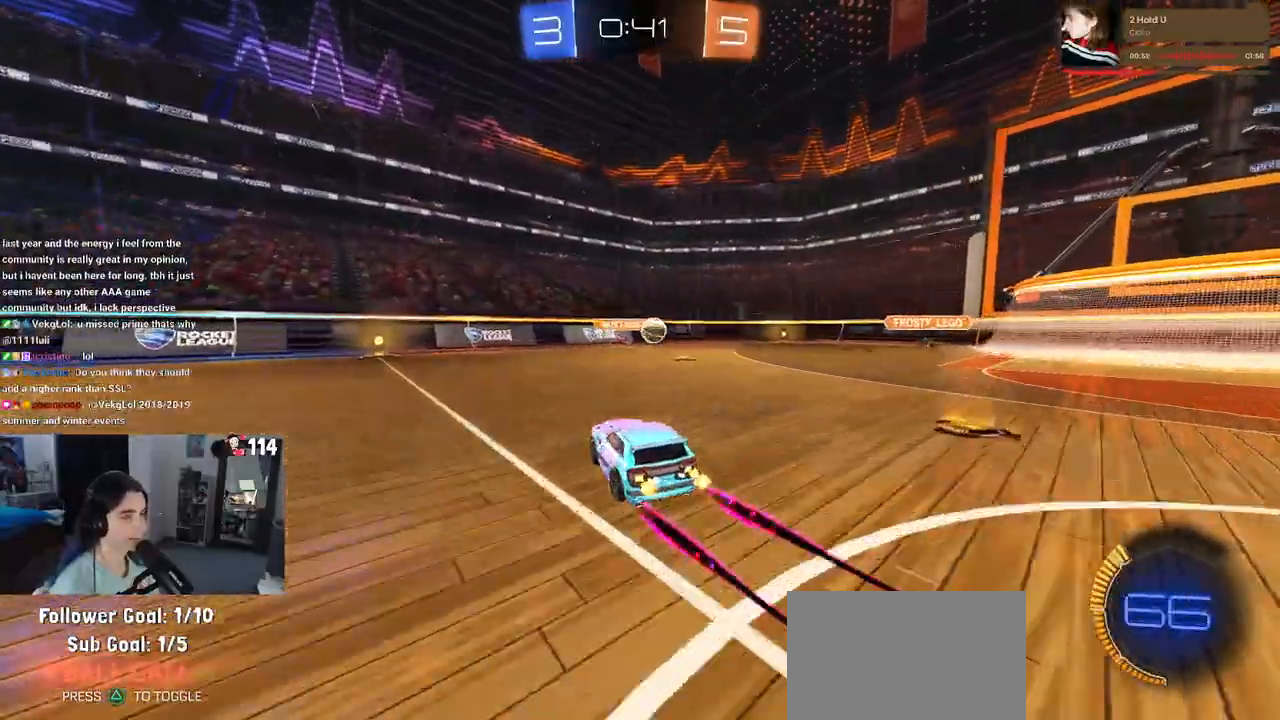
{"buttons": [], "left_stick": "down-right", "right_stick": "center", "events": [[100, "left_stick", "center"], [183, "CROSS", "down"], [183, "left_stick", "down"], [283, "left_stick", "down-right"], [450, "CROSS", "up"]]}
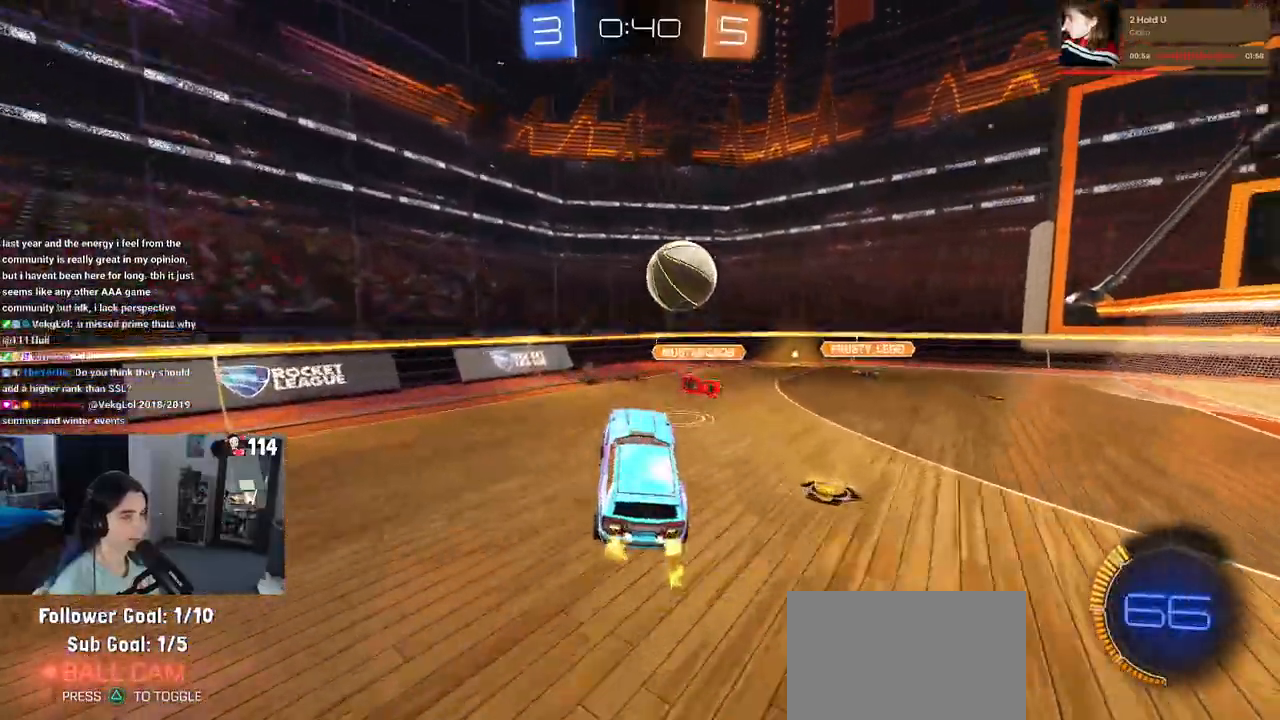
{"buttons": ["SQUARE"], "left_stick": "right", "right_stick": "center", "events": [[17, "left_stick", "center"], [133, "left_stick", "up-right"], [483, "SQUARE", "down"], [500, "left_stick", "right"]]}
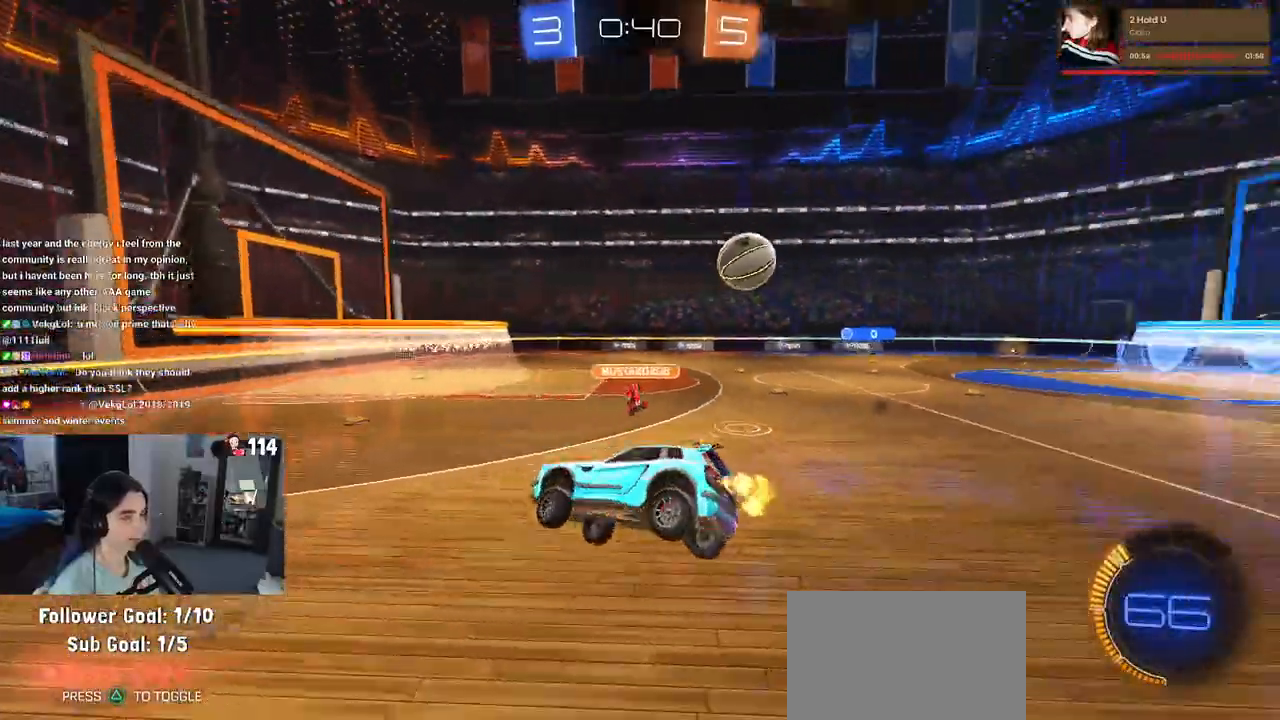
{"buttons": [], "left_stick": "right", "right_stick": "center", "events": [[83, "SQUARE", "up"]]}
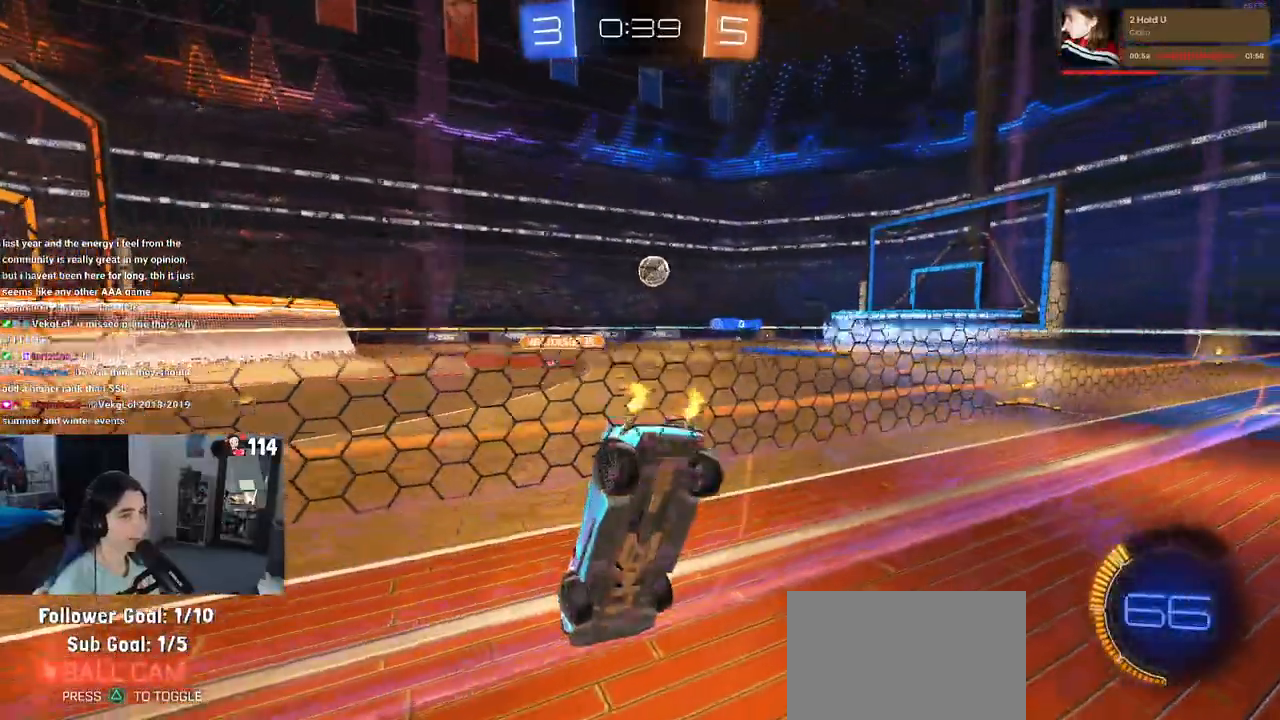
{"buttons": ["R1"], "left_stick": "right", "right_stick": "center", "events": [[400, "R1", "down"]]}
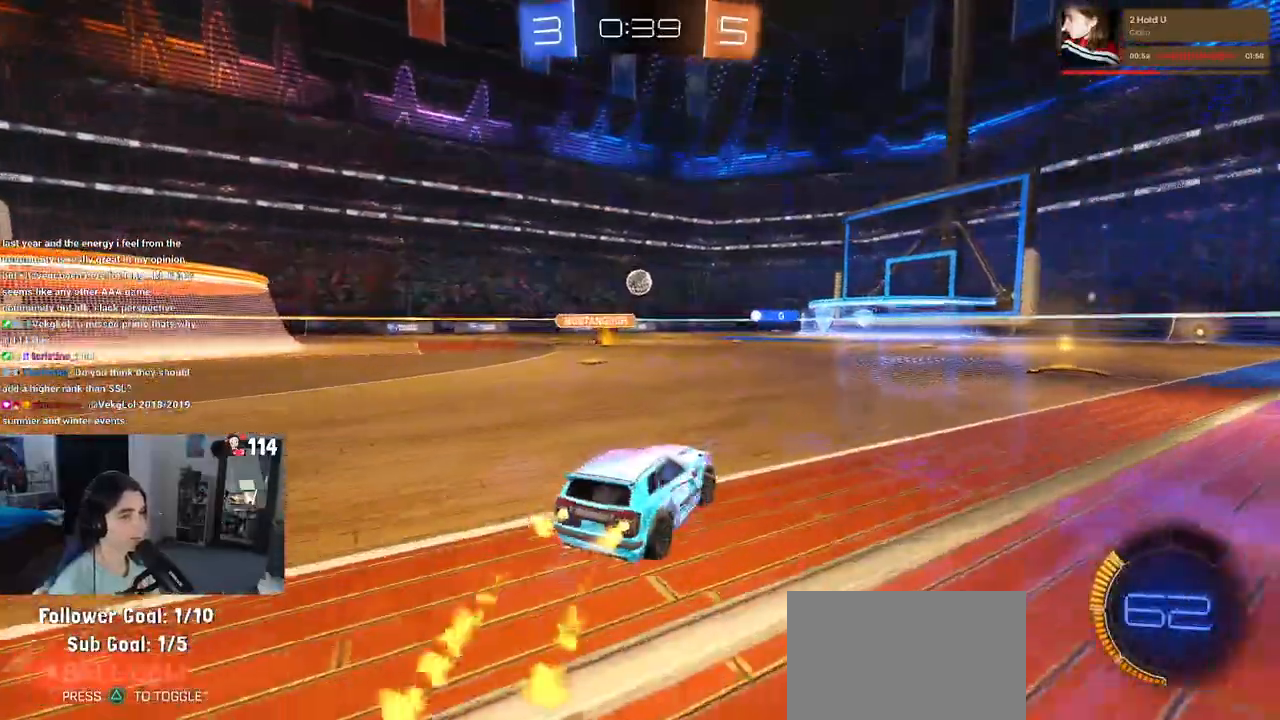
{"buttons": ["R1"], "left_stick": "up-right", "right_stick": "center", "events": [[167, "left_stick", "center"], [317, "left_stick", "left"], [383, "CROSS", "down"], [467, "left_stick", "up-right"], [500, "CROSS", "up"]]}
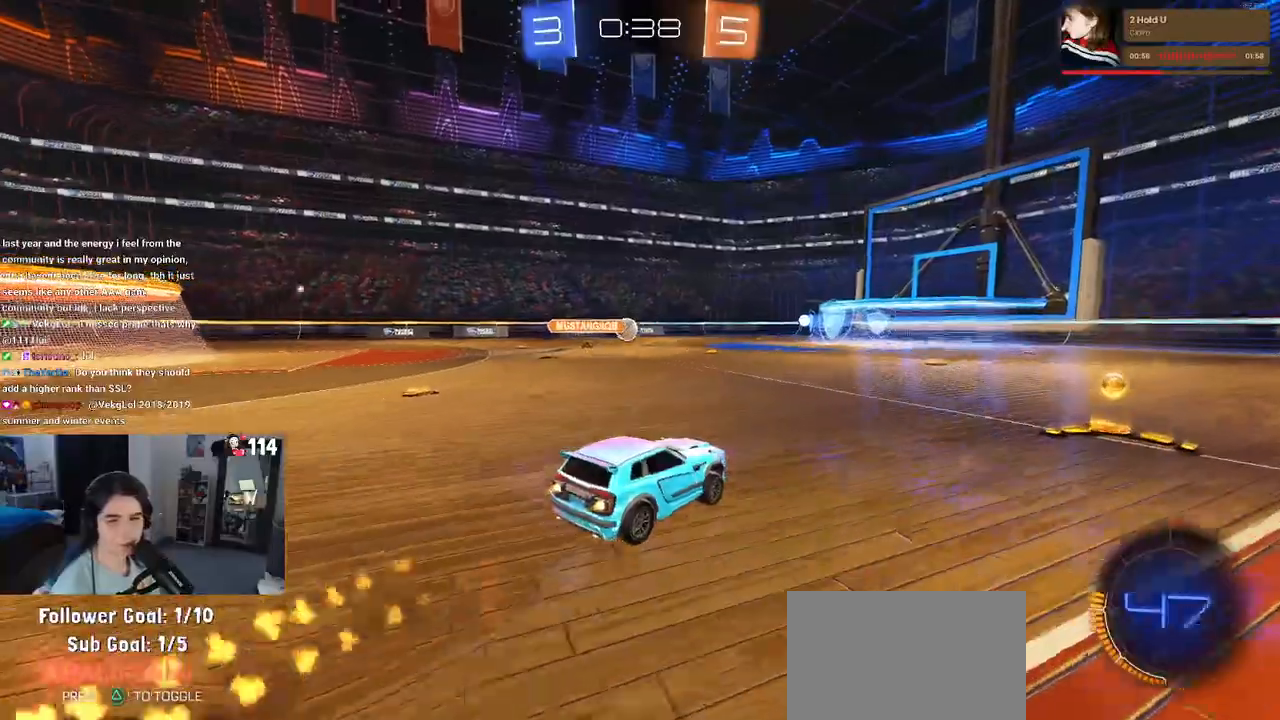
{"buttons": ["SQUARE"], "left_stick": "down-right", "right_stick": "center", "events": [[50, "CROSS", "down"], [133, "SQUARE", "down"], [150, "CROSS", "up"], [167, "left_stick", "down-right"], [467, "R1", "up"]]}
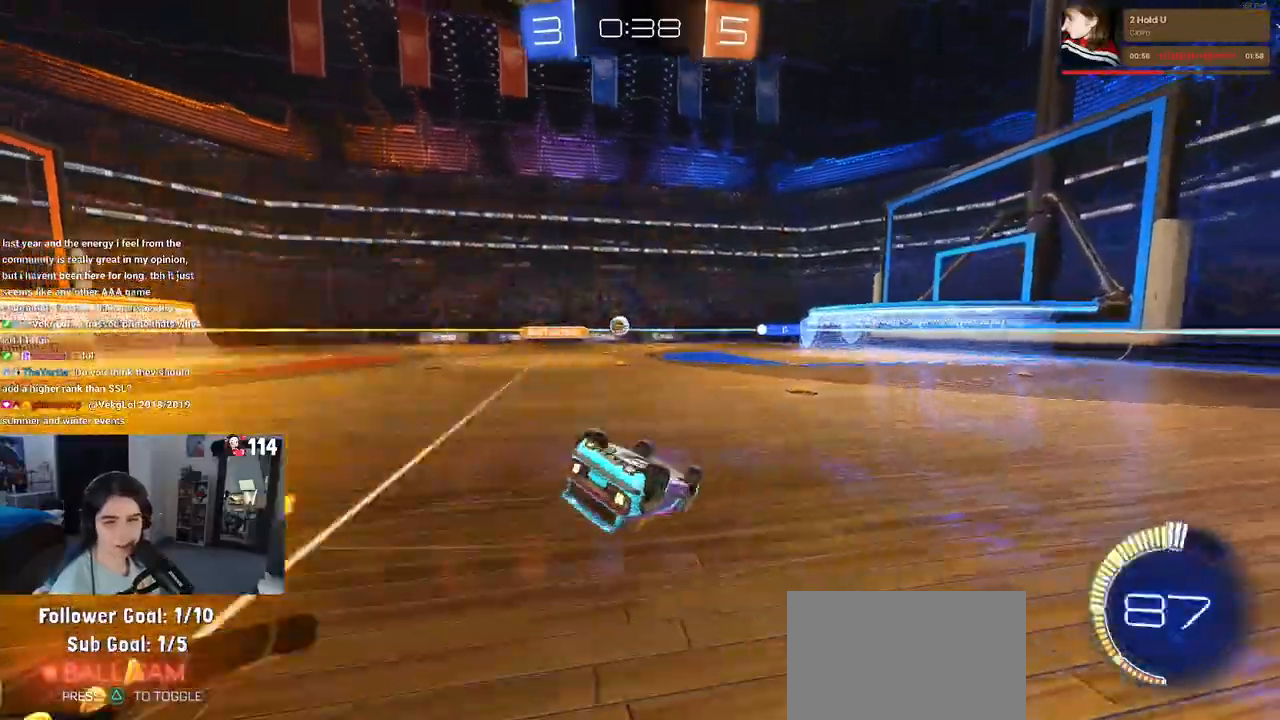
{"buttons": [], "left_stick": "down-right", "right_stick": "center", "events": [[400, "SQUARE", "up"]]}
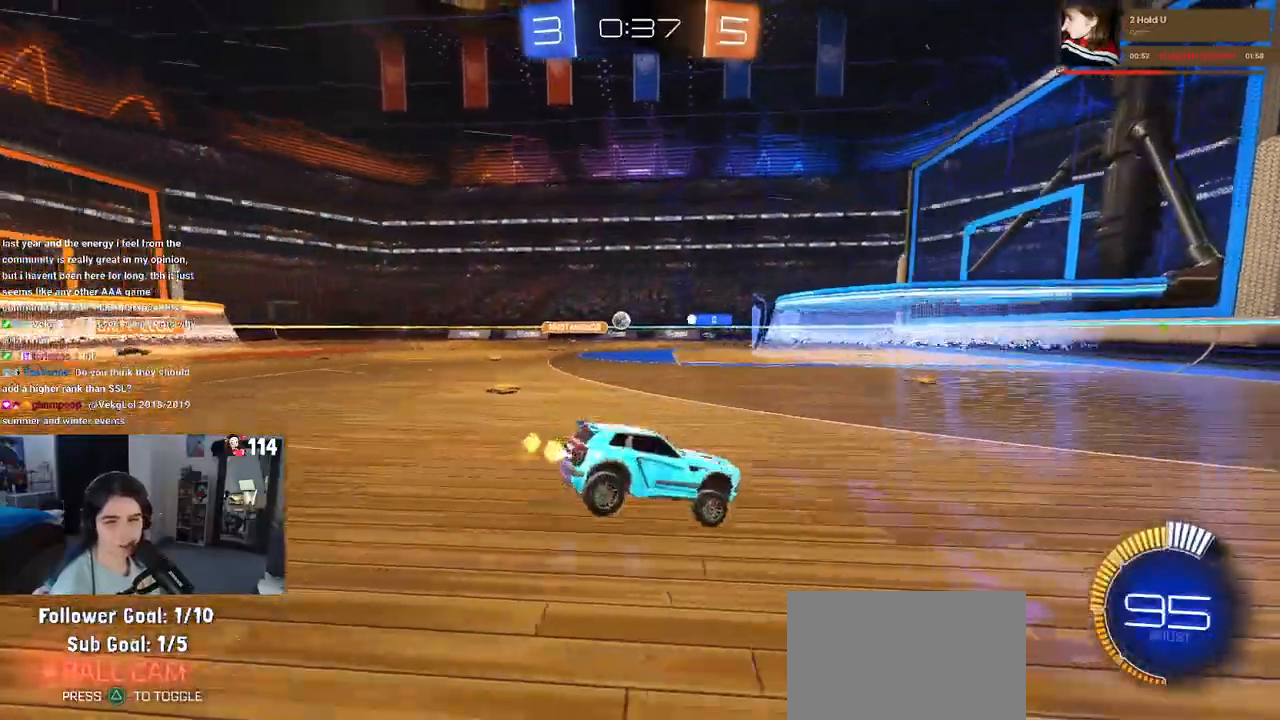
{"buttons": [], "left_stick": "left", "right_stick": "center", "events": [[150, "left_stick", "center"], [233, "left_stick", "left"]]}
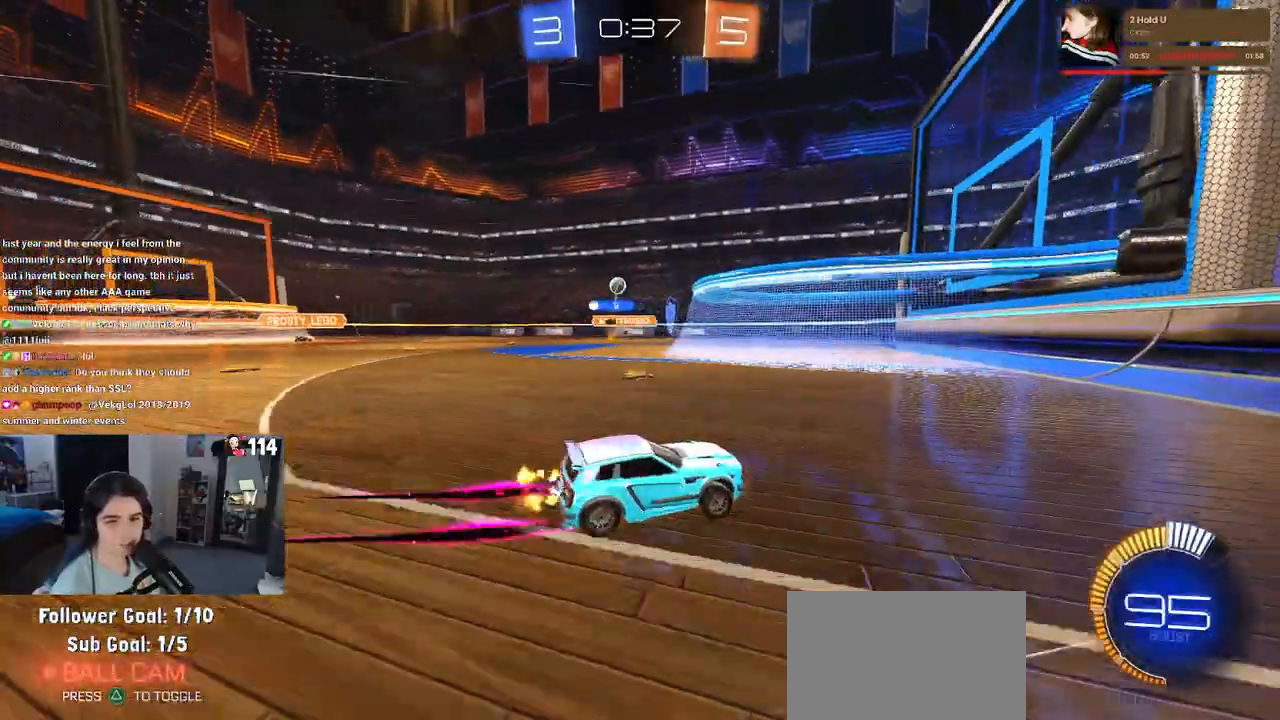
{"buttons": [], "left_stick": "center", "right_stick": "center", "events": [[467, "left_stick", "center"]]}
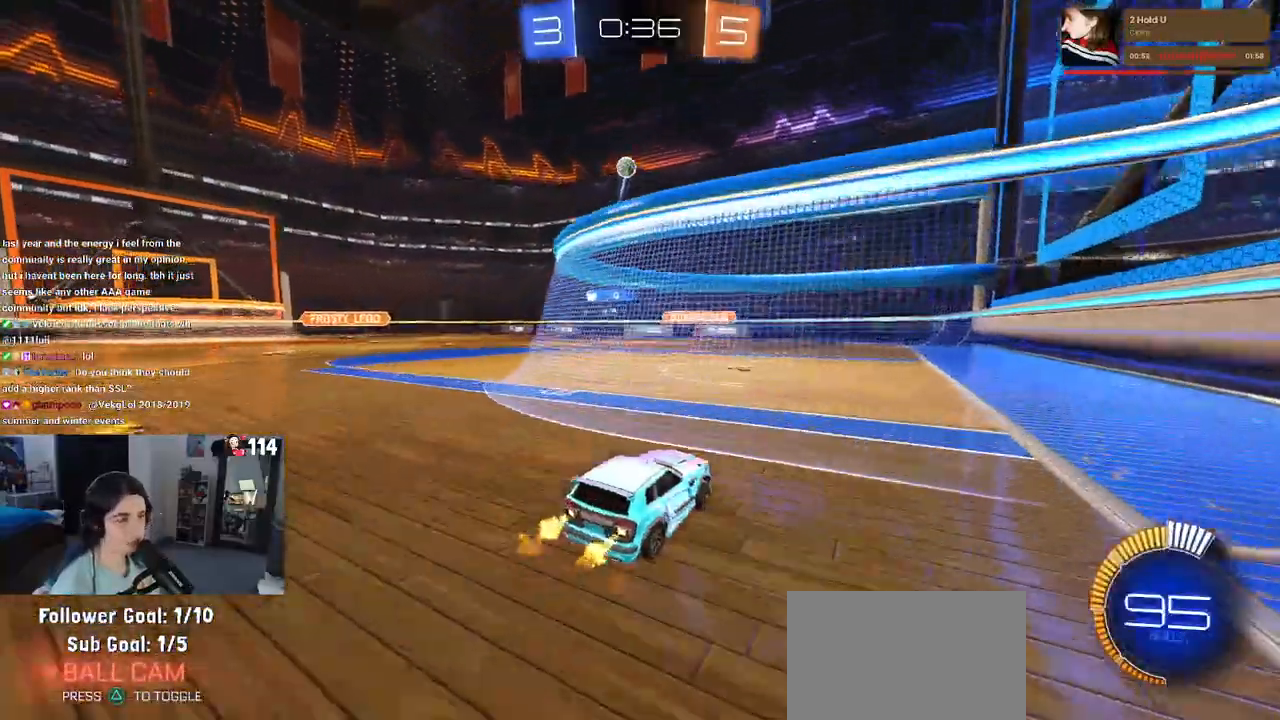
{"buttons": [], "left_stick": "left", "right_stick": "center", "events": [[83, "L2", "down"], [133, "left_stick", "right"], [217, "left_stick", "center"], [267, "L2", "up"], [283, "left_stick", "left"]]}
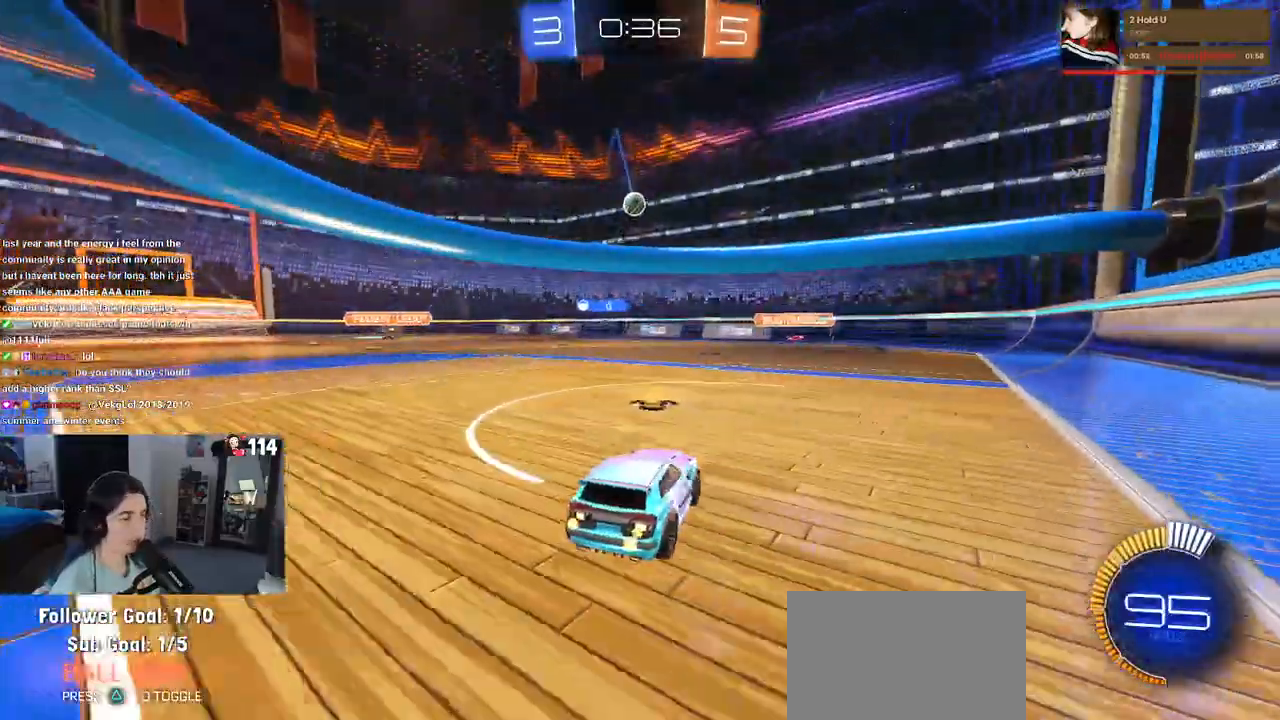
{"buttons": [], "left_stick": "center", "right_stick": "center", "events": [[183, "left_stick", "center"]]}
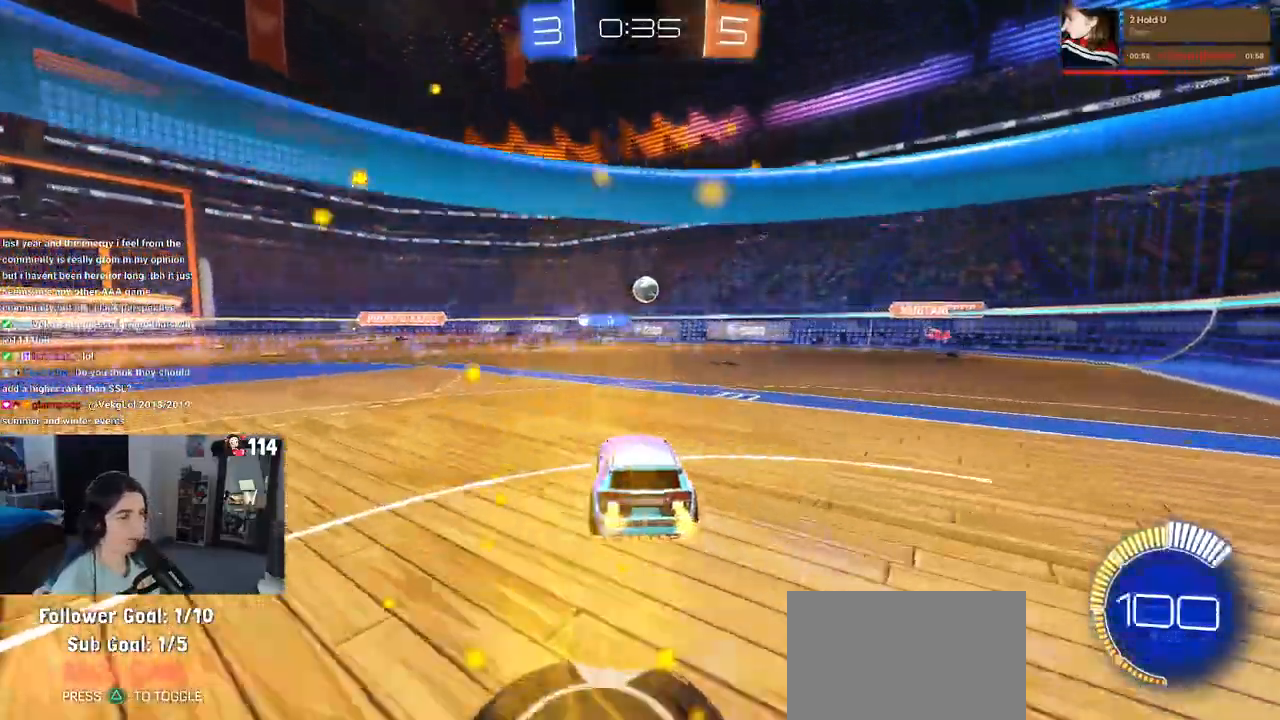
{"buttons": ["CROSS", "R1"], "left_stick": "down", "right_stick": "center", "events": [[83, "left_stick", "right"], [200, "CROSS", "down"], [200, "left_stick", "down"], [367, "CROSS", "up"], [367, "left_stick", "center"], [417, "CROSS", "down"], [450, "R1", "down"], [450, "left_stick", "down"]]}
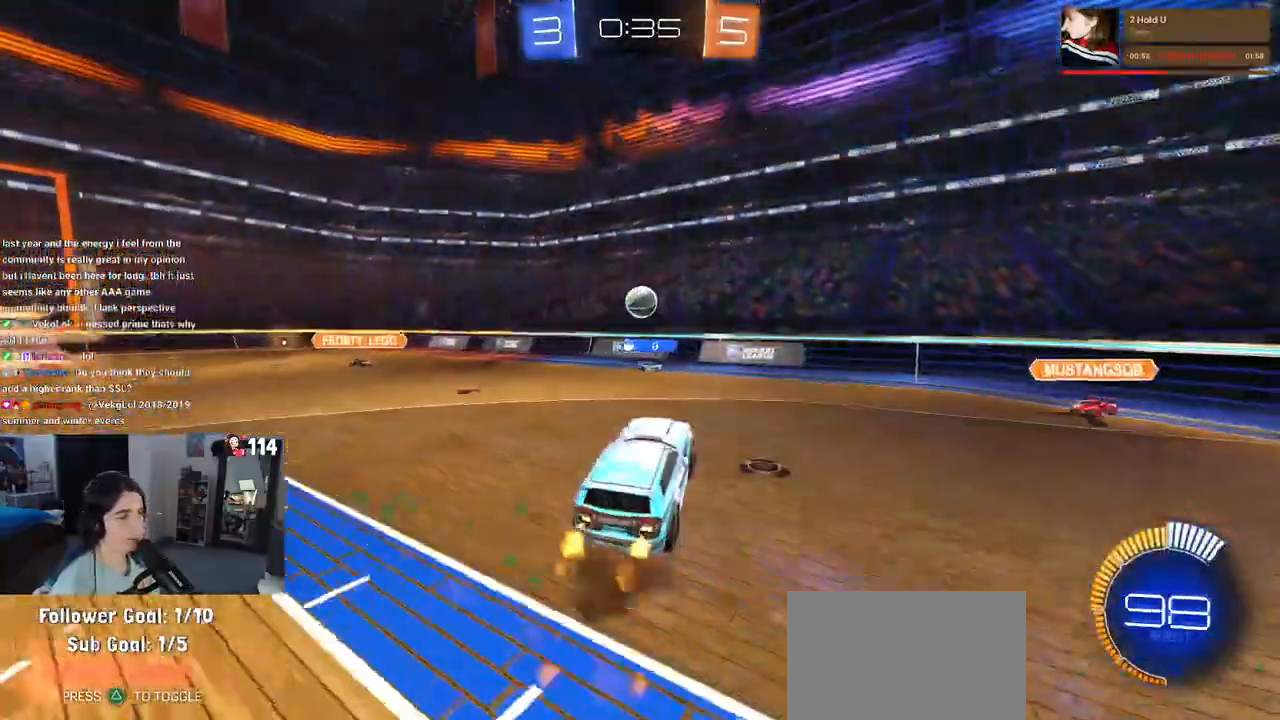
{"buttons": ["L1"], "left_stick": "up-left", "right_stick": "center", "events": [[83, "L1", "down"], [117, "left_stick", "center"], [233, "CROSS", "up"], [233, "left_stick", "left"], [367, "left_stick", "up-left"], [483, "R1", "up"]]}